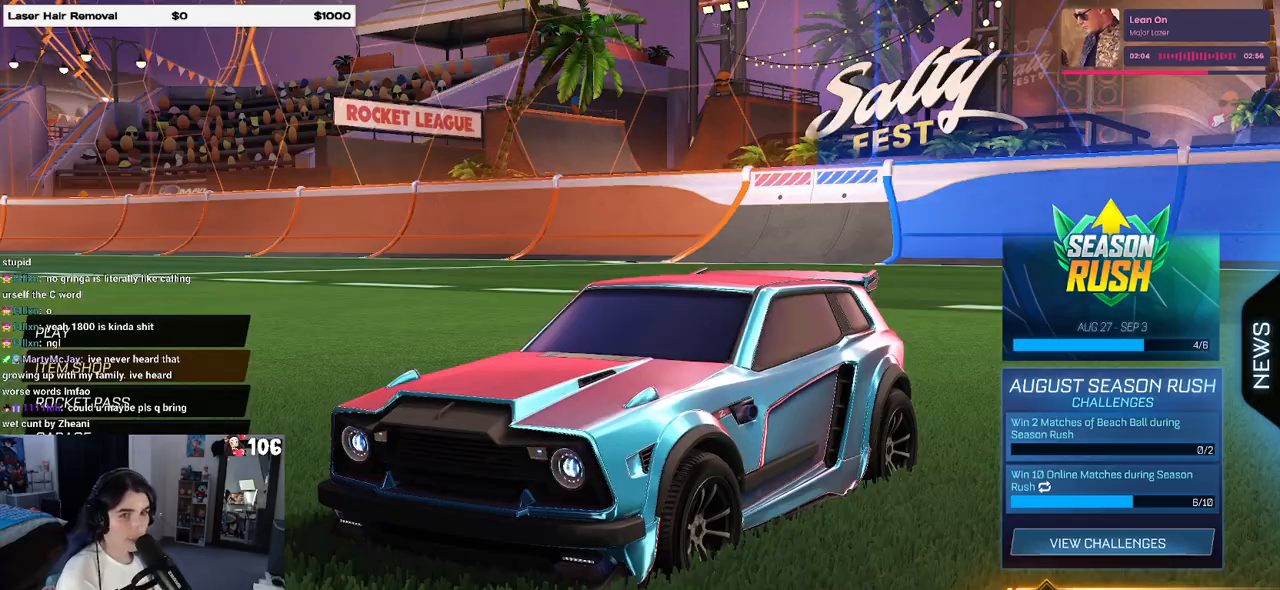
Gameplay with a controller (PlayStation layout); each line is a JSON object with the inputs held at the frame after it. "events" lists button and stick changes between this image and that frame as [ms after this image, input, new state], when the widget could be followed in between.
{"buttons": ["DPAD_UP"], "left_stick": "center", "right_stick": "center", "events": [[250, "DPAD_UP", "down"]]}
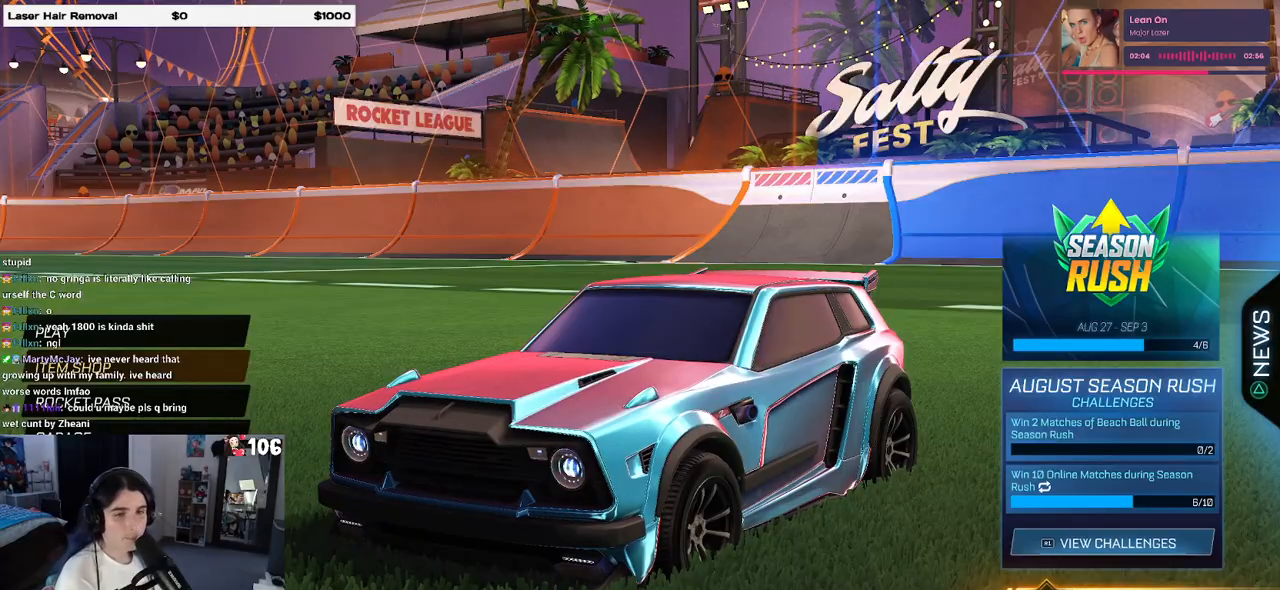
{"buttons": ["DPAD_UP"], "left_stick": "center", "right_stick": "center", "events": []}
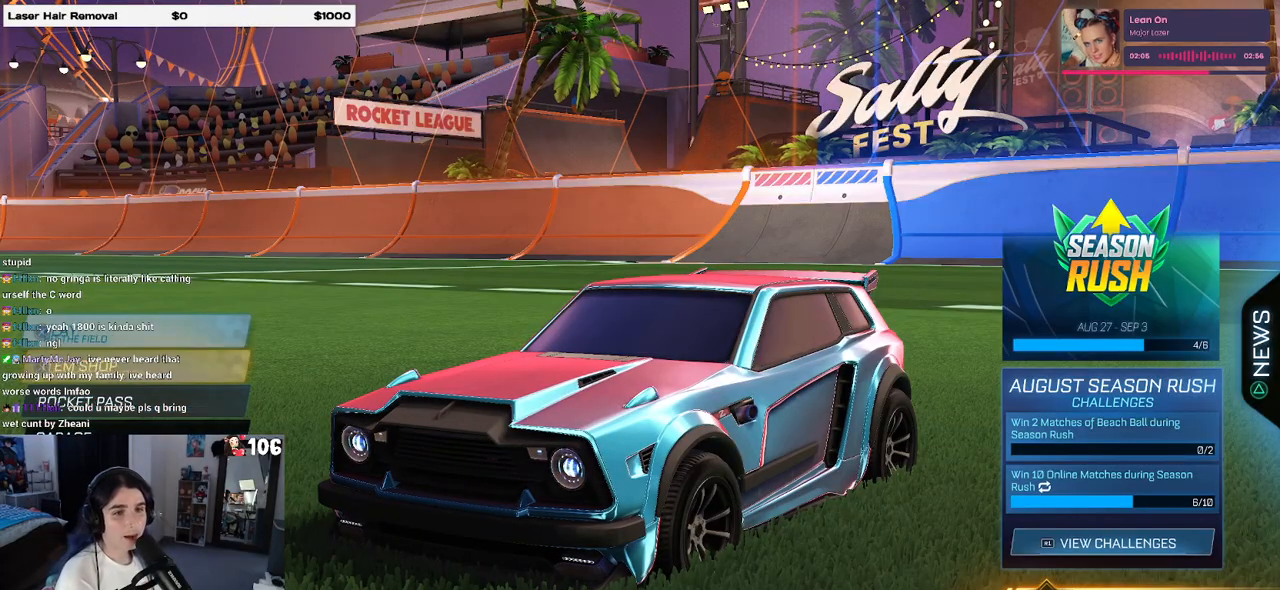
{"buttons": [], "left_stick": "center", "right_stick": "center", "events": [[83, "DPAD_UP", "up"], [250, "CROSS", "down"], [317, "CROSS", "up"]]}
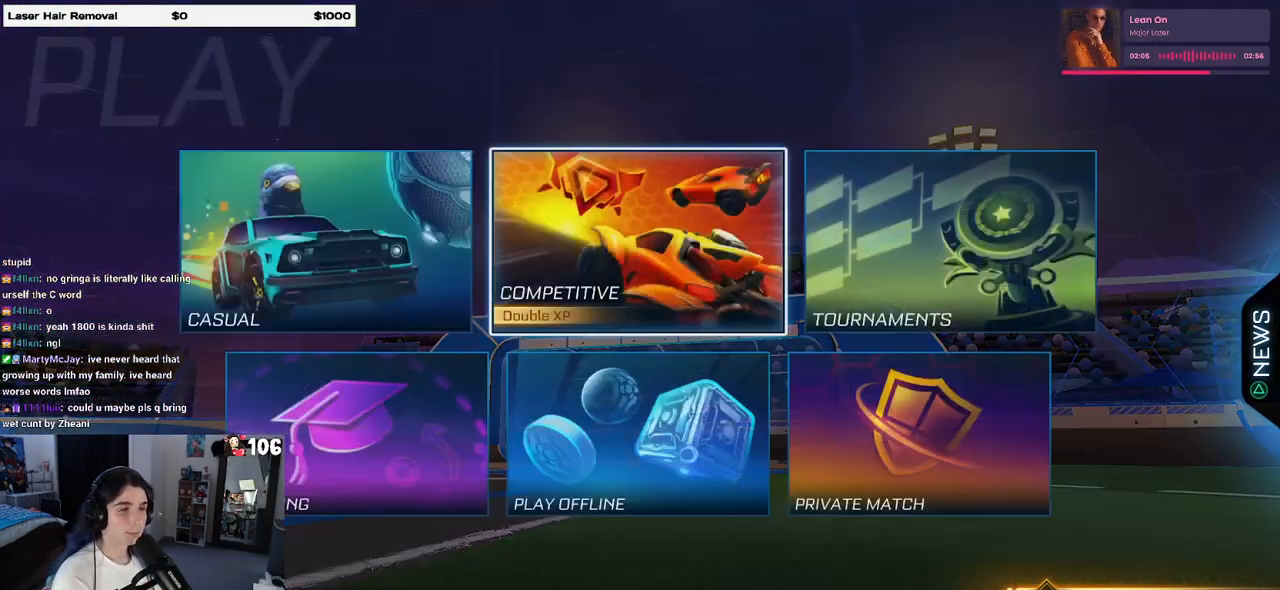
{"buttons": [], "left_stick": "center", "right_stick": "center", "events": [[367, "CROSS", "down"], [467, "CROSS", "up"]]}
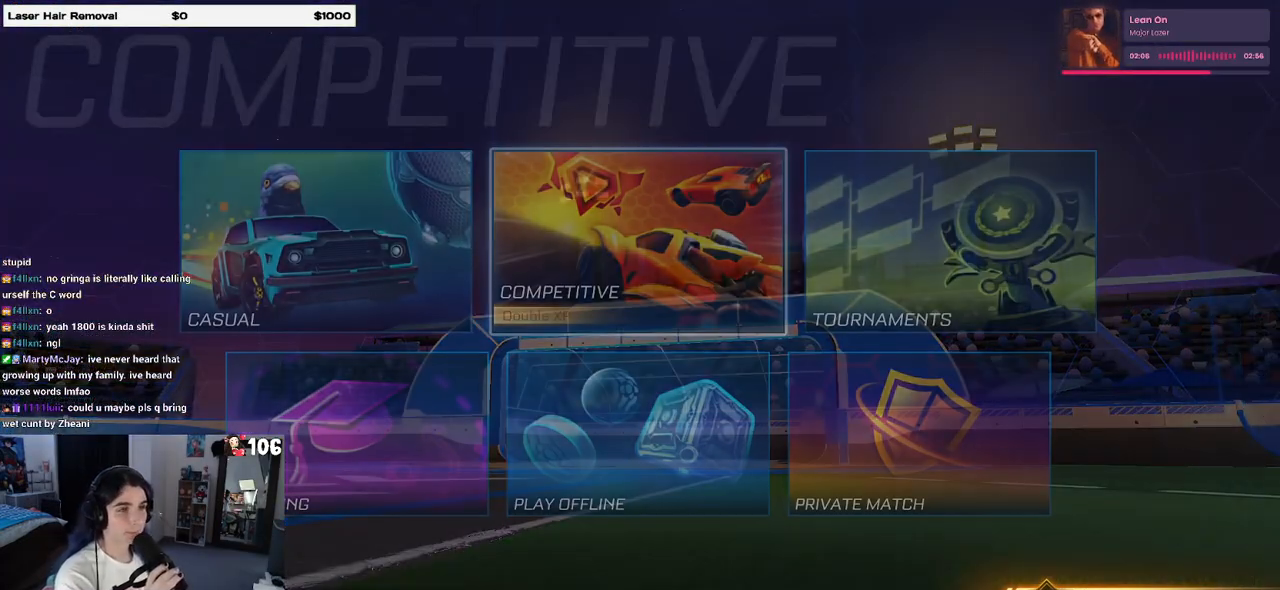
{"buttons": [], "left_stick": "center", "right_stick": "center", "events": []}
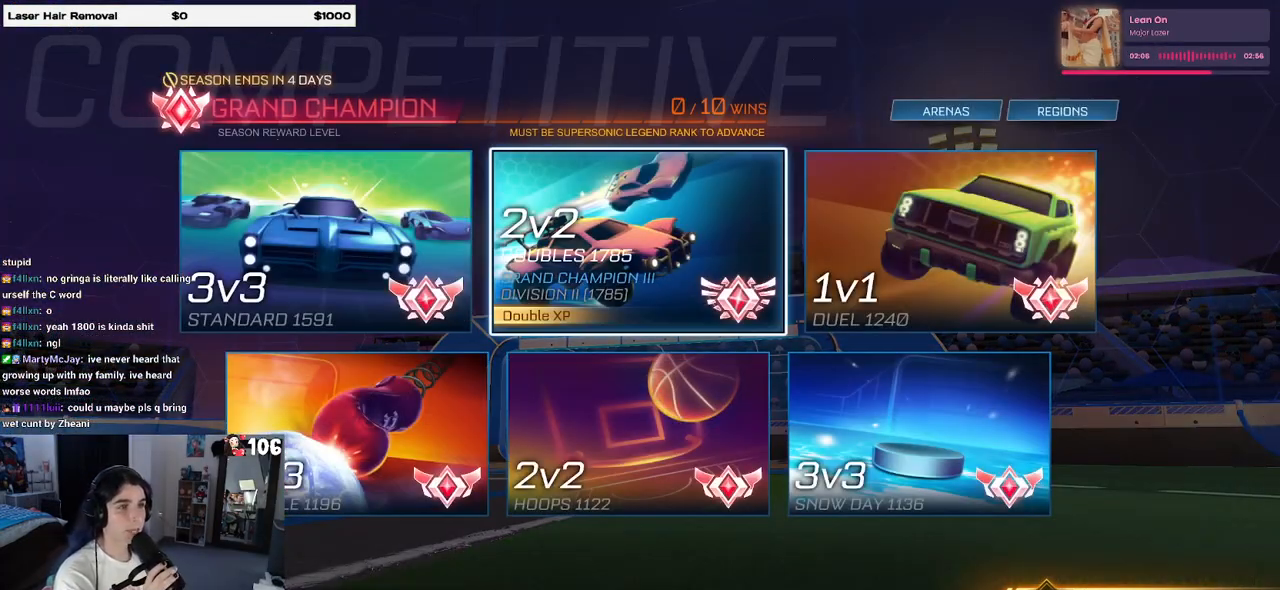
{"buttons": [], "left_stick": "center", "right_stick": "center", "events": []}
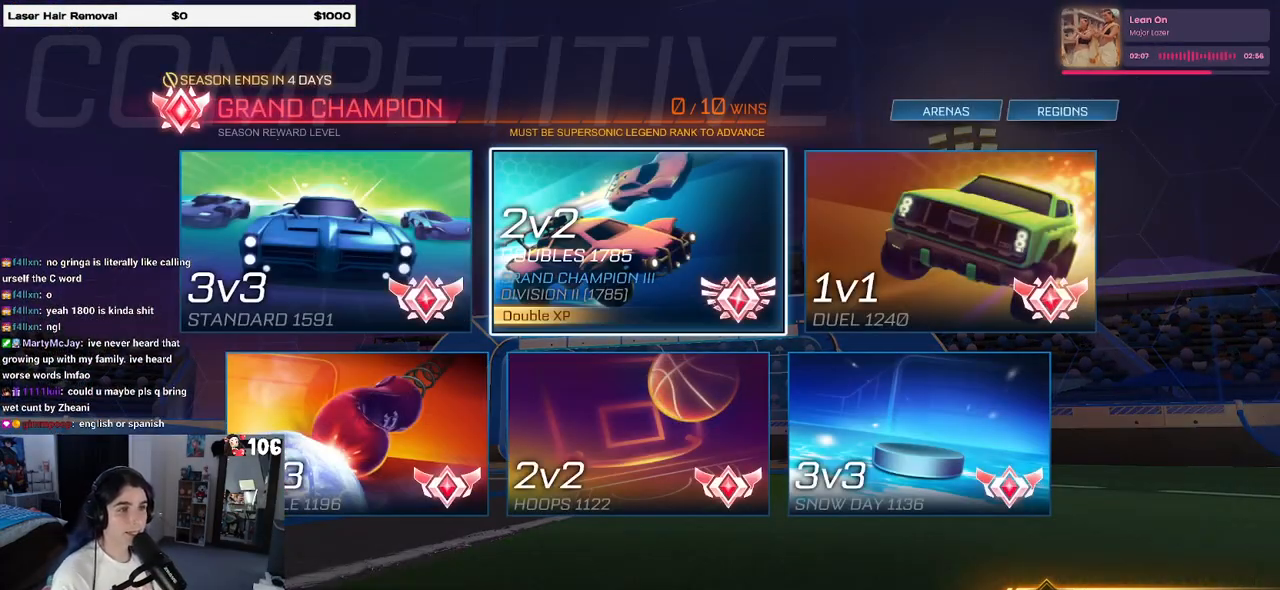
{"buttons": [], "left_stick": "center", "right_stick": "center", "events": [[350, "CROSS", "down"], [433, "CROSS", "up"]]}
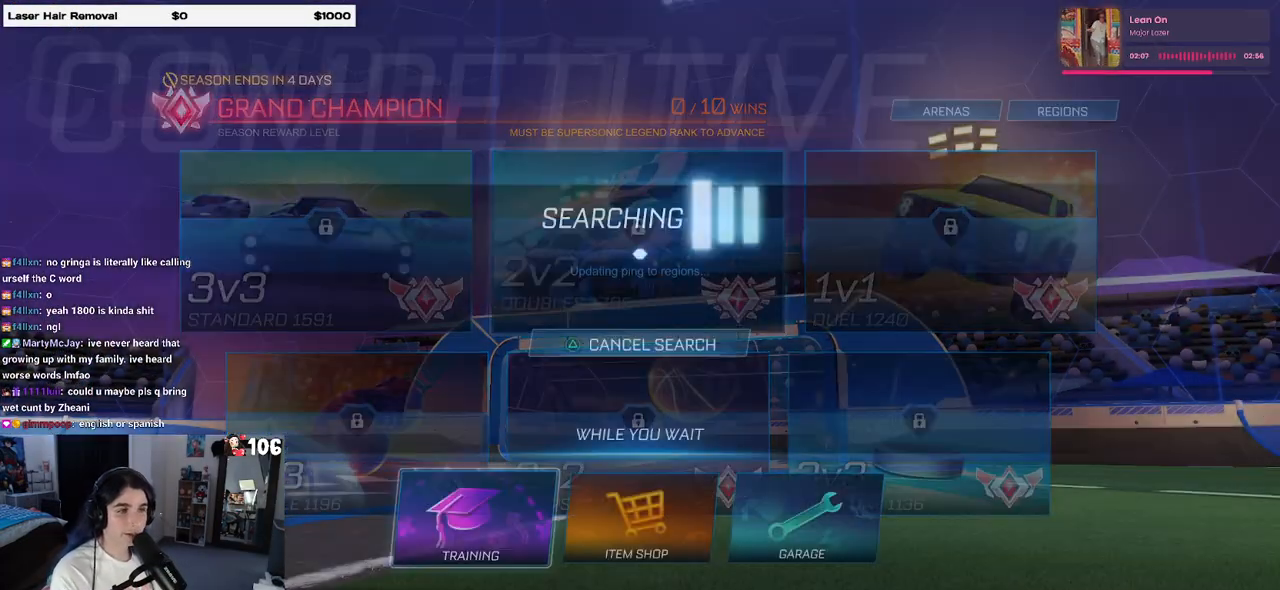
{"buttons": [], "left_stick": "center", "right_stick": "center", "events": [[433, "TRIANGLE", "down"], [500, "TRIANGLE", "up"]]}
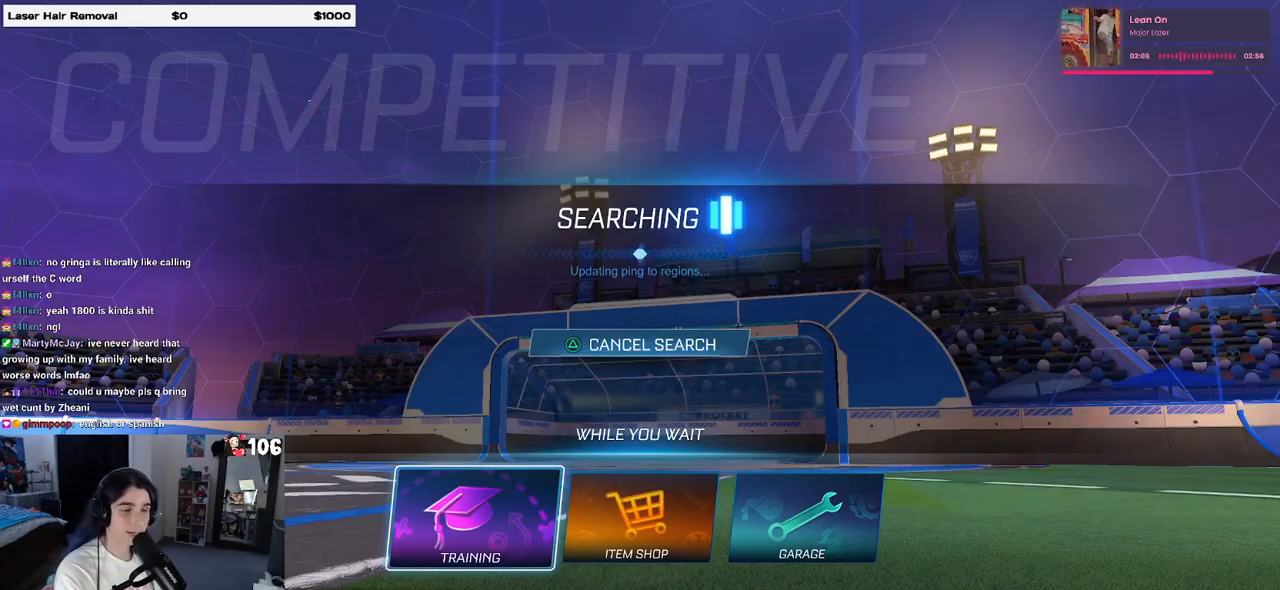
{"buttons": [], "left_stick": "center", "right_stick": "center", "events": []}
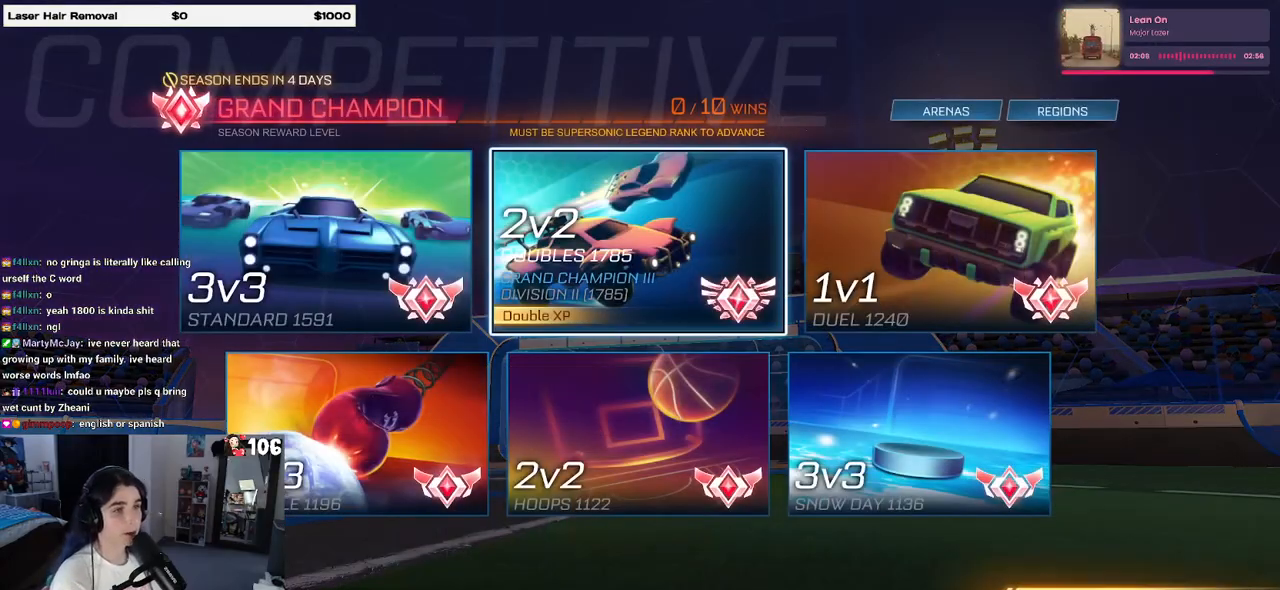
{"buttons": [], "left_stick": "center", "right_stick": "center", "events": [[117, "DPAD_DOWN", "down"], [217, "DPAD_DOWN", "up"], [367, "DPAD_LEFT", "down"], [483, "DPAD_LEFT", "up"]]}
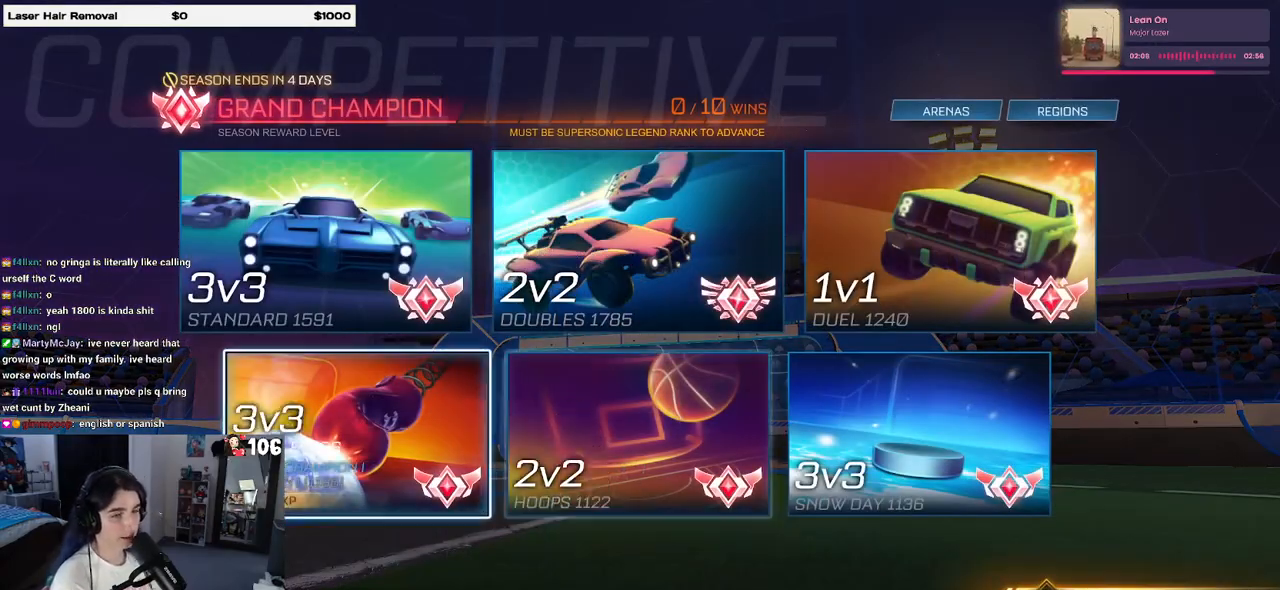
{"buttons": [], "left_stick": "center", "right_stick": "center", "events": [[150, "DPAD_UP", "down"], [233, "DPAD_UP", "up"], [267, "TRIANGLE", "down"], [367, "TRIANGLE", "up"]]}
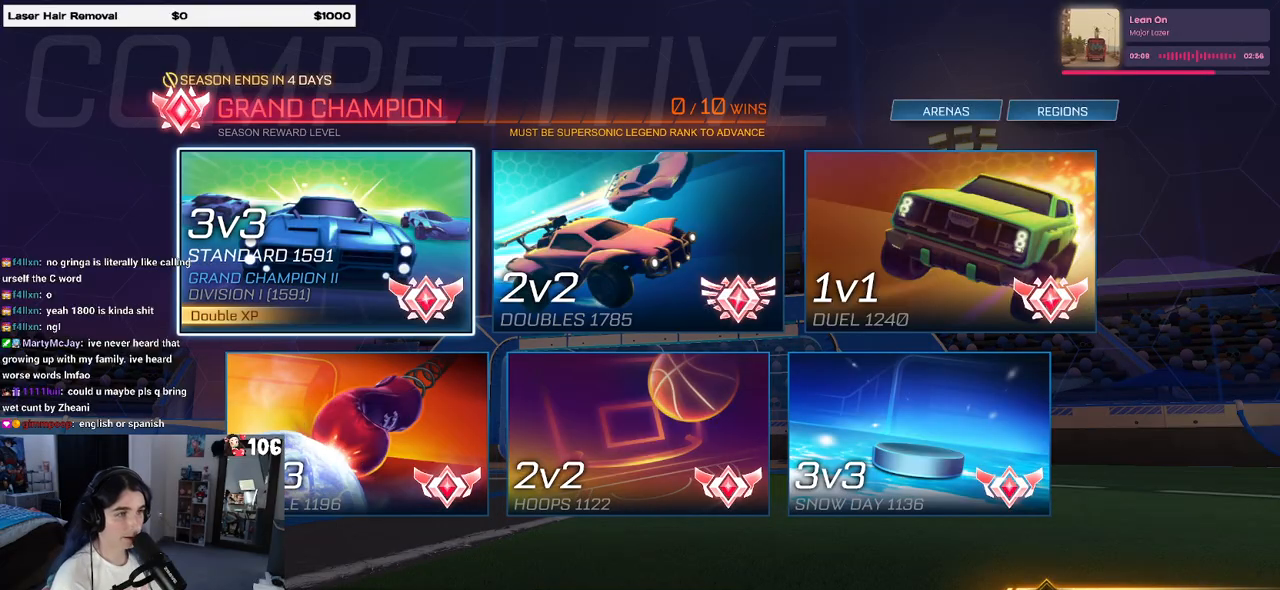
{"buttons": [], "left_stick": "center", "right_stick": "center", "events": [[217, "TRIANGLE", "down"], [317, "TRIANGLE", "up"]]}
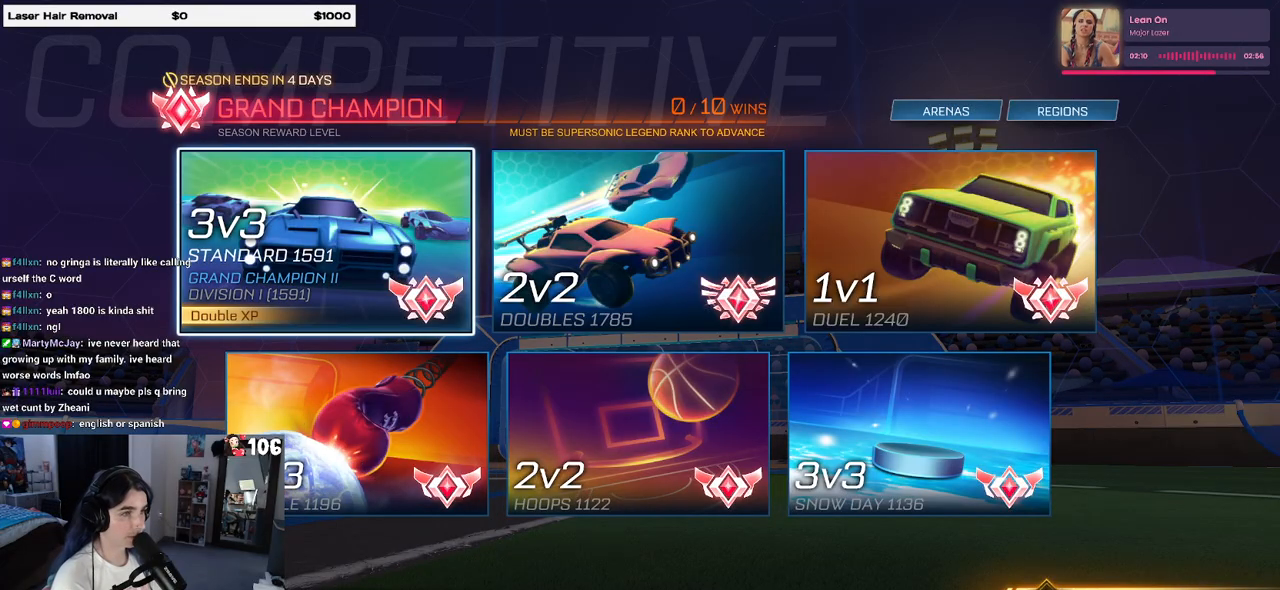
{"buttons": ["DPAD_DOWN"], "left_stick": "center", "right_stick": "center", "events": [[217, "DPAD_RIGHT", "down"], [350, "DPAD_RIGHT", "up"], [450, "DPAD_DOWN", "down"]]}
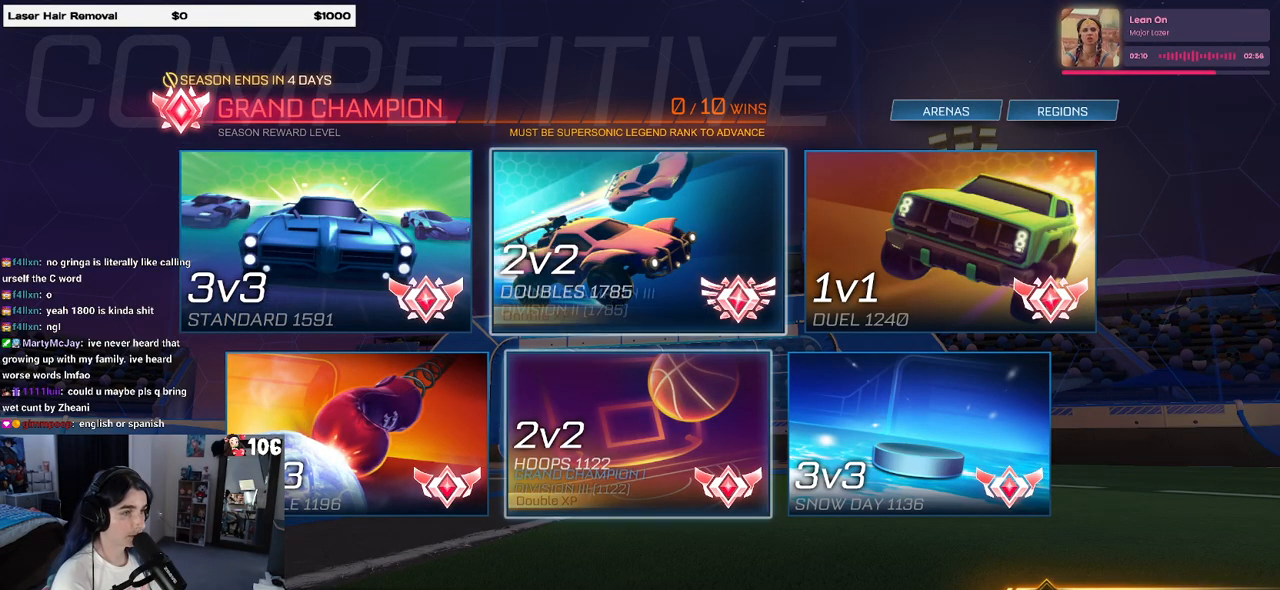
{"buttons": ["DPAD_LEFT"], "left_stick": "center", "right_stick": "center", "events": [[67, "DPAD_DOWN", "up"], [417, "DPAD_LEFT", "down"]]}
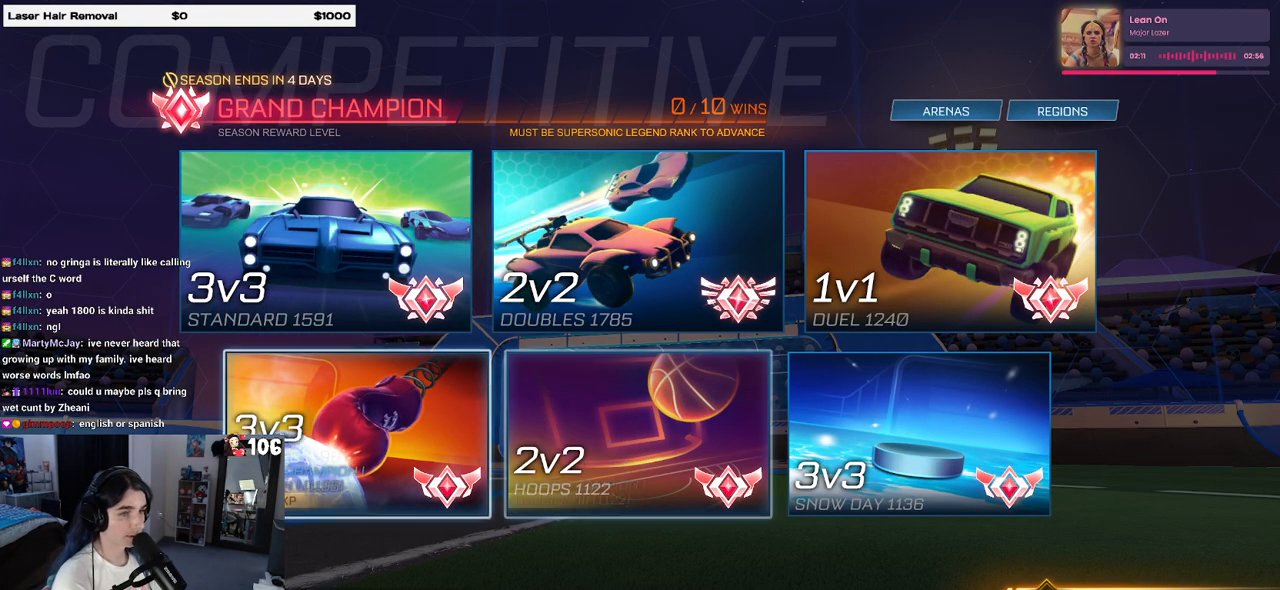
{"buttons": [], "left_stick": "center", "right_stick": "center", "events": [[50, "DPAD_LEFT", "up"], [250, "DPAD_RIGHT", "down"], [333, "DPAD_RIGHT", "up"]]}
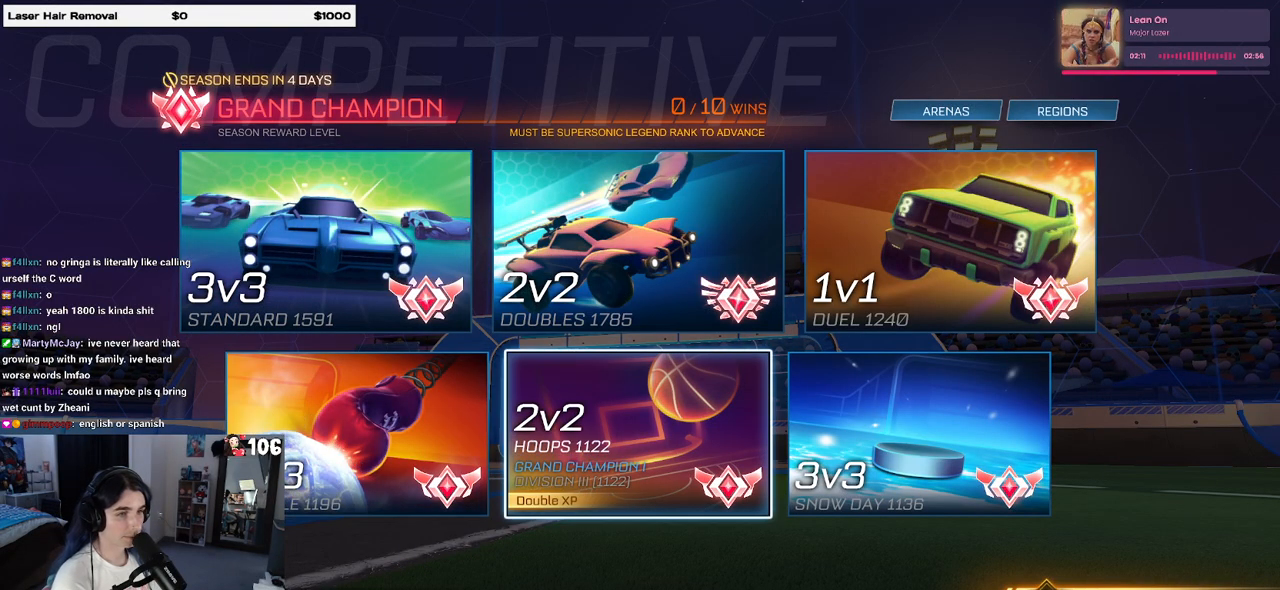
{"buttons": ["CROSS"], "left_stick": "center", "right_stick": "center", "events": [[483, "CROSS", "down"]]}
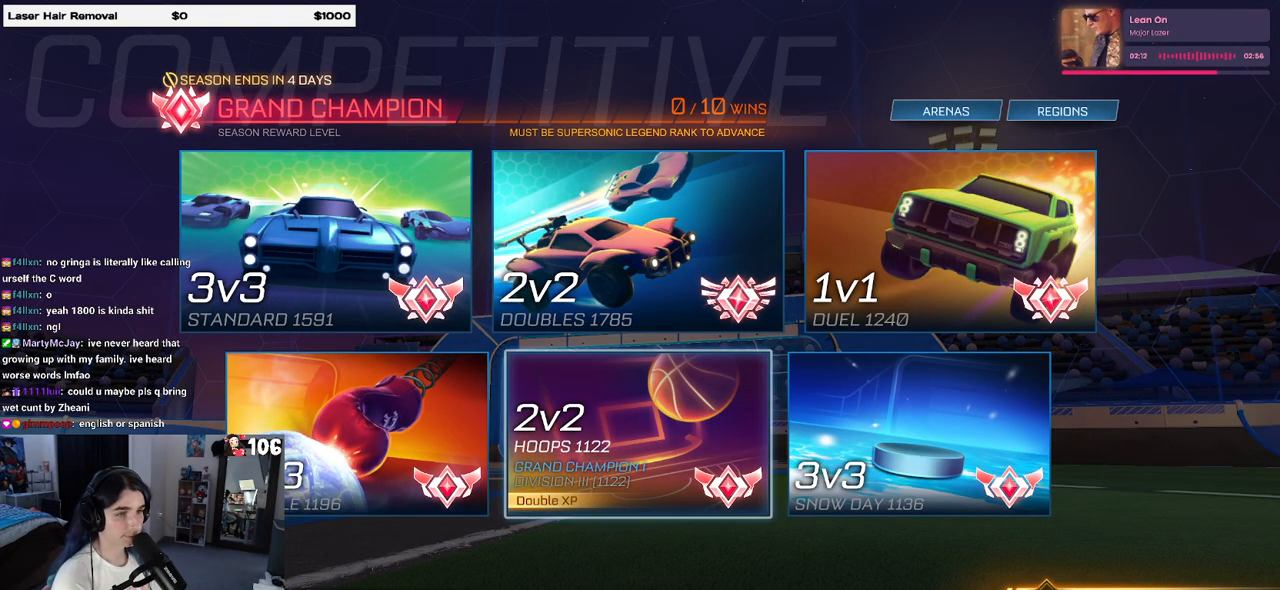
{"buttons": ["CROSS"], "left_stick": "center", "right_stick": "center", "events": [[50, "CROSS", "up"], [417, "CROSS", "down"]]}
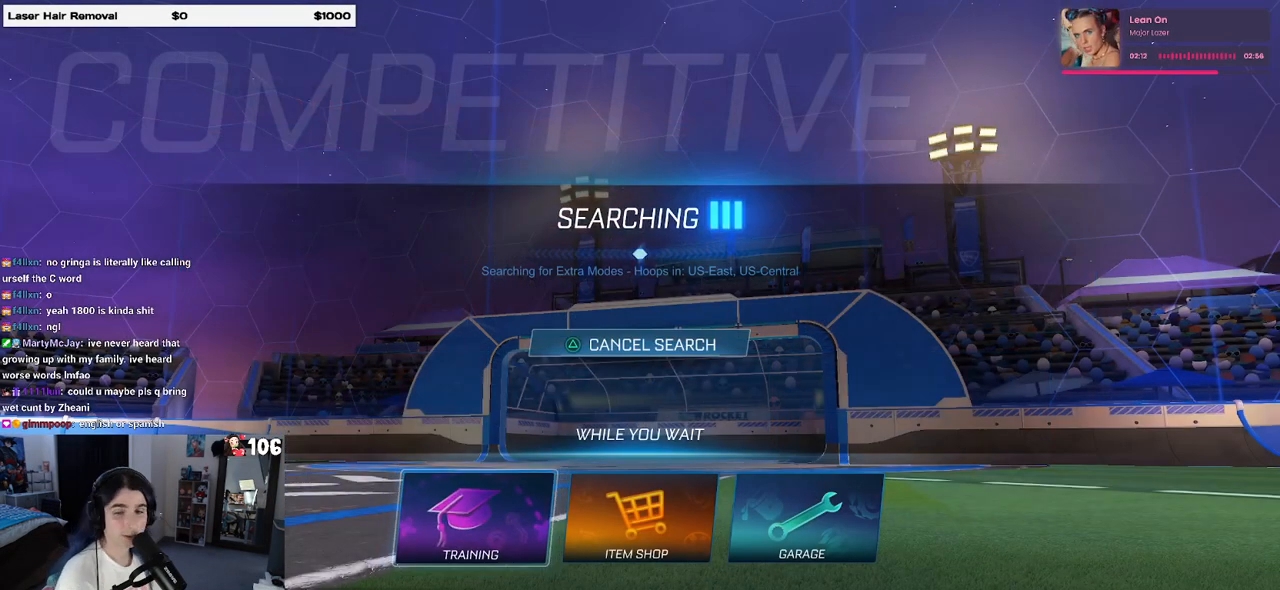
{"buttons": ["CROSS"], "left_stick": "center", "right_stick": "center", "events": [[17, "CROSS", "up"], [100, "CROSS", "down"], [183, "CROSS", "up"], [267, "CROSS", "down"], [367, "CROSS", "up"], [450, "CROSS", "down"]]}
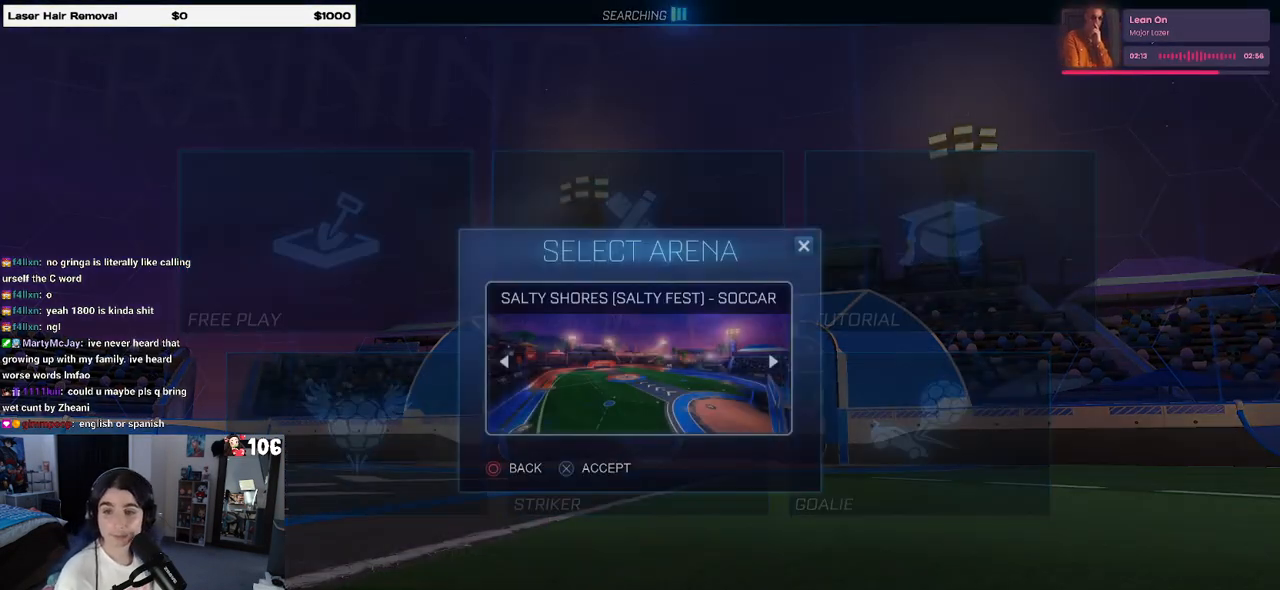
{"buttons": [], "left_stick": "center", "right_stick": "center", "events": [[33, "CROSS", "up"]]}
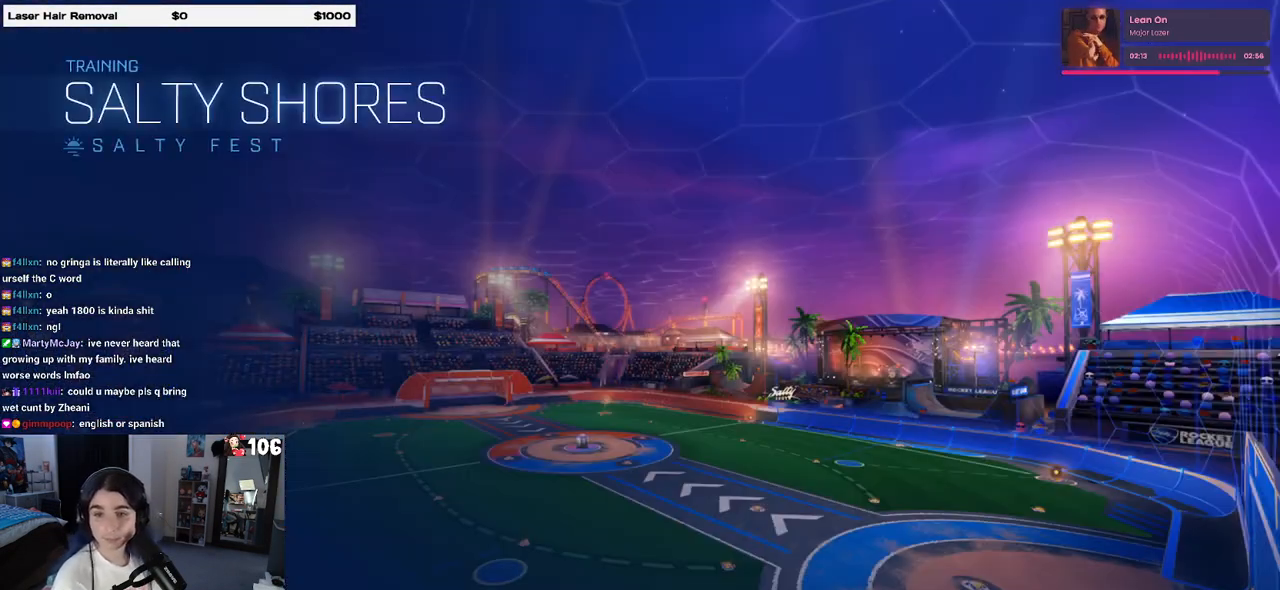
{"buttons": [], "left_stick": "center", "right_stick": "center", "events": []}
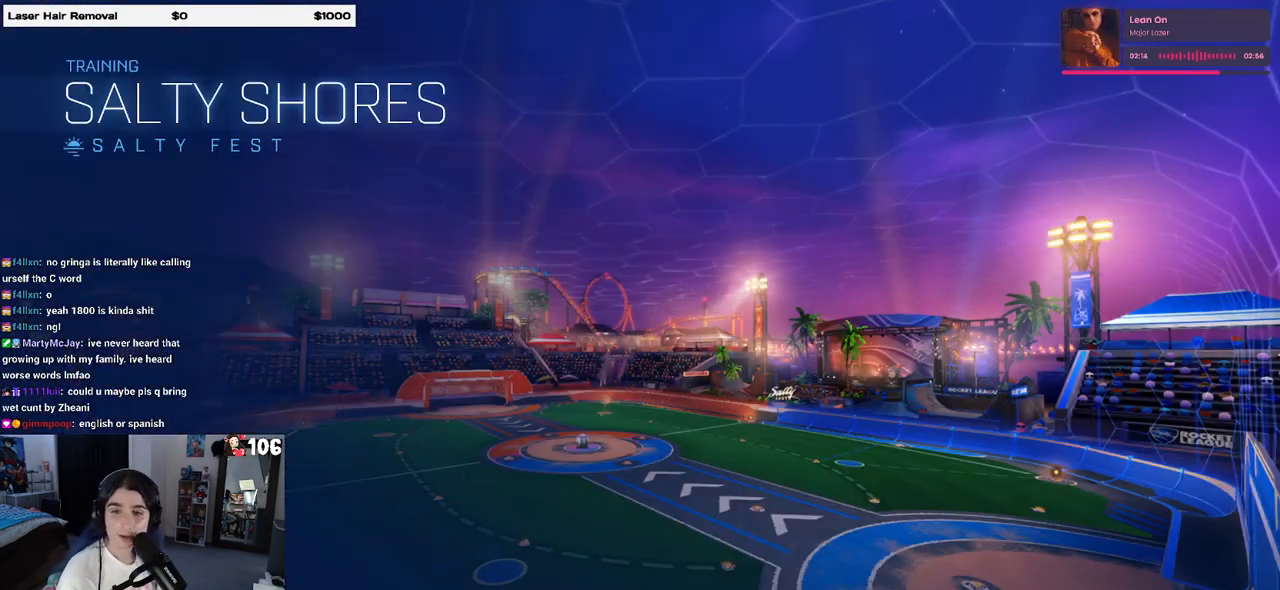
{"buttons": [], "left_stick": "center", "right_stick": "center", "events": []}
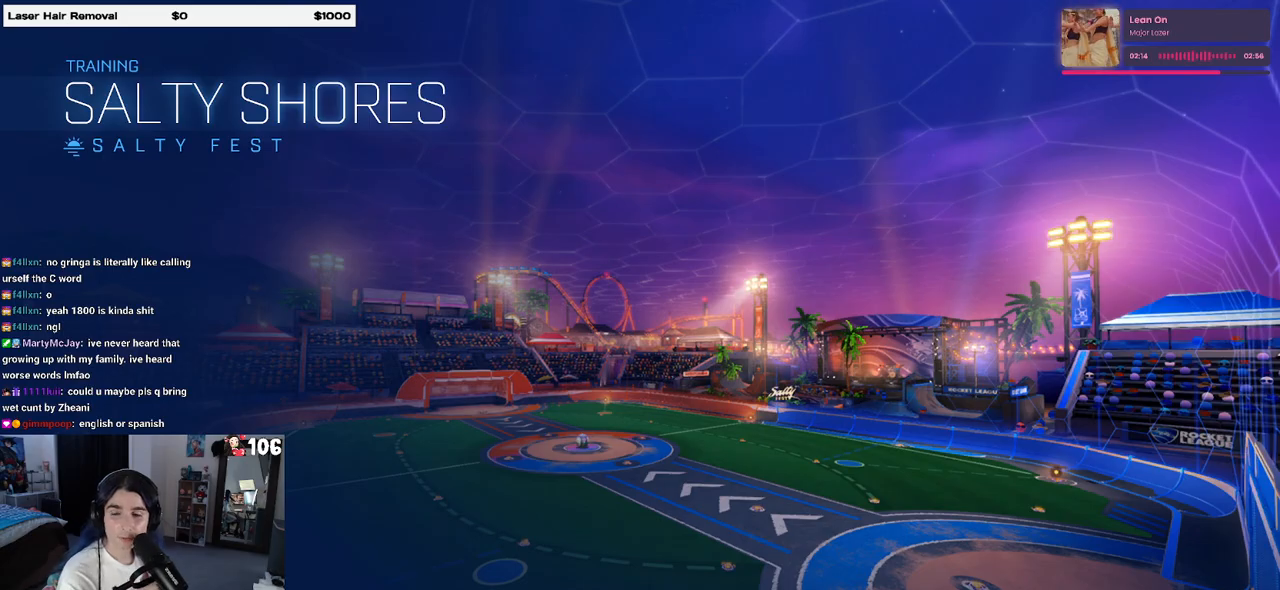
{"buttons": [], "left_stick": "center", "right_stick": "center", "events": []}
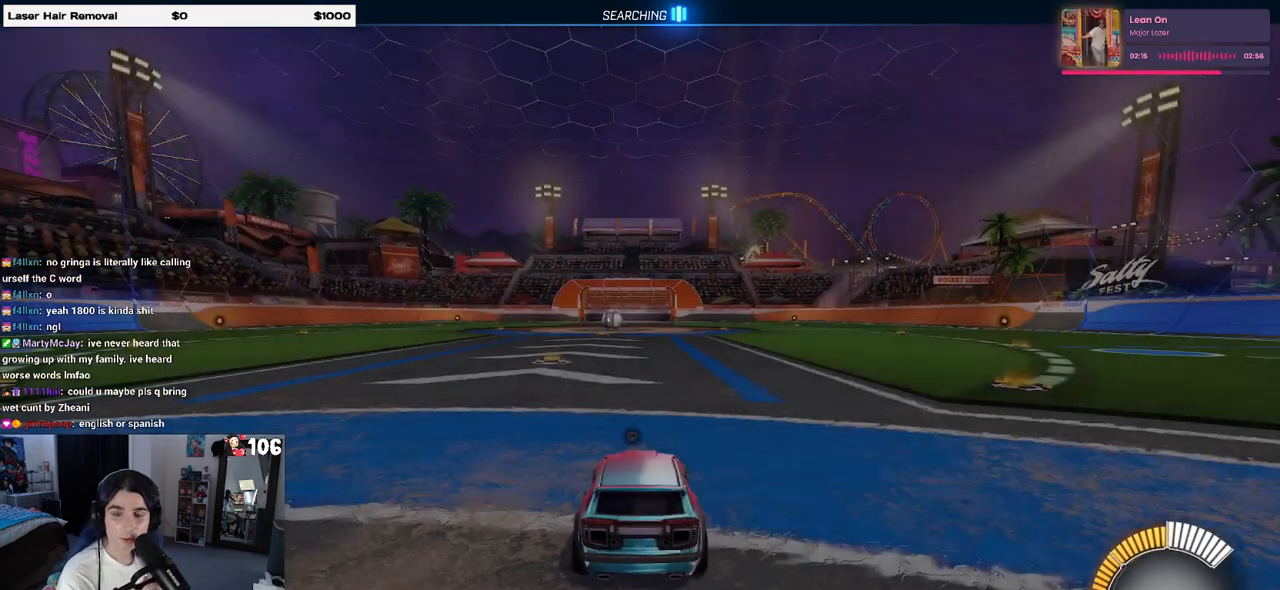
{"buttons": [], "left_stick": "center", "right_stick": "center", "events": []}
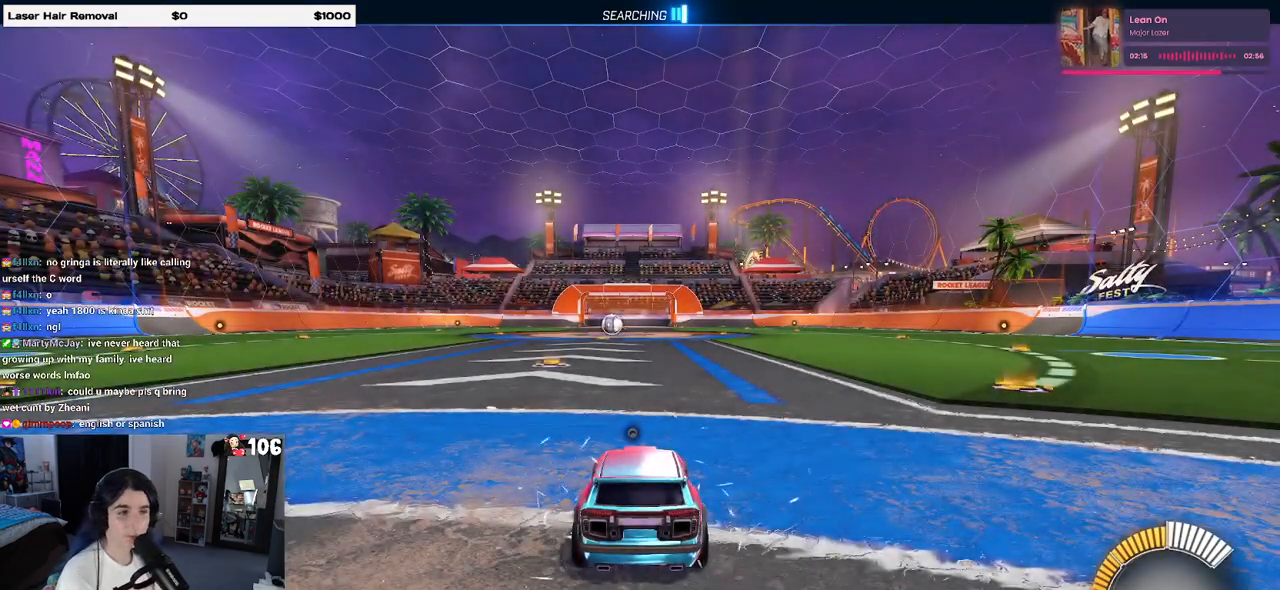
{"buttons": [], "left_stick": "center", "right_stick": "center", "events": [[267, "TRIANGLE", "down"], [400, "TRIANGLE", "up"]]}
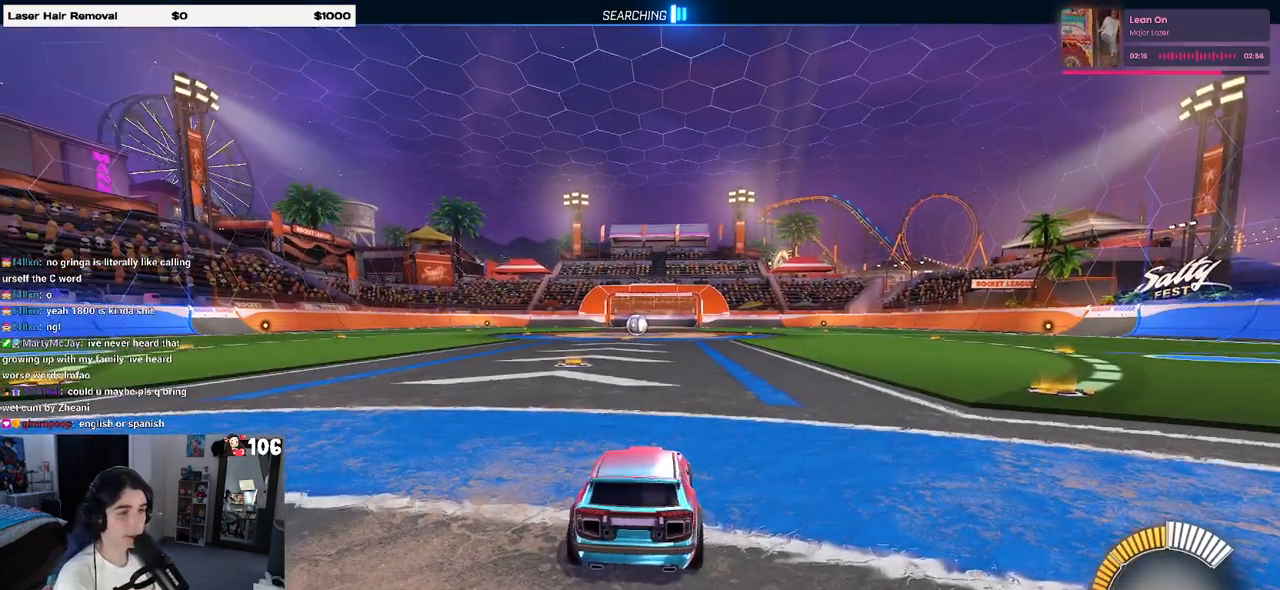
{"buttons": ["R2"], "left_stick": "center", "right_stick": "center", "events": [[450, "R2", "down"]]}
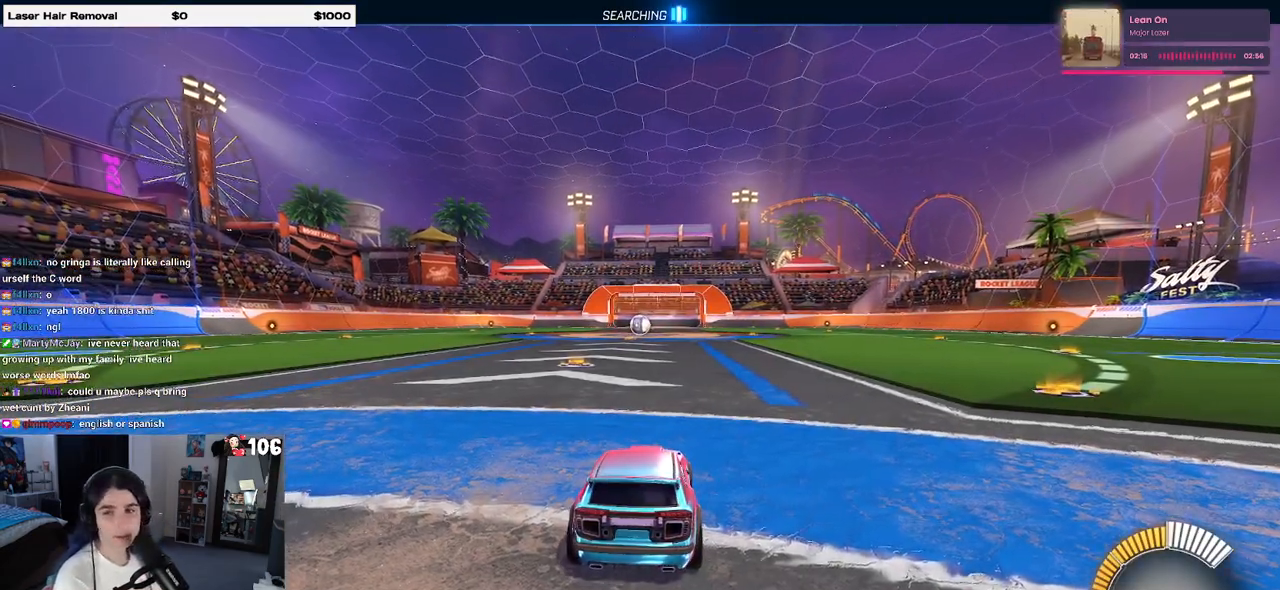
{"buttons": ["R2"], "left_stick": "left", "right_stick": "center", "events": [[350, "left_stick", "left"]]}
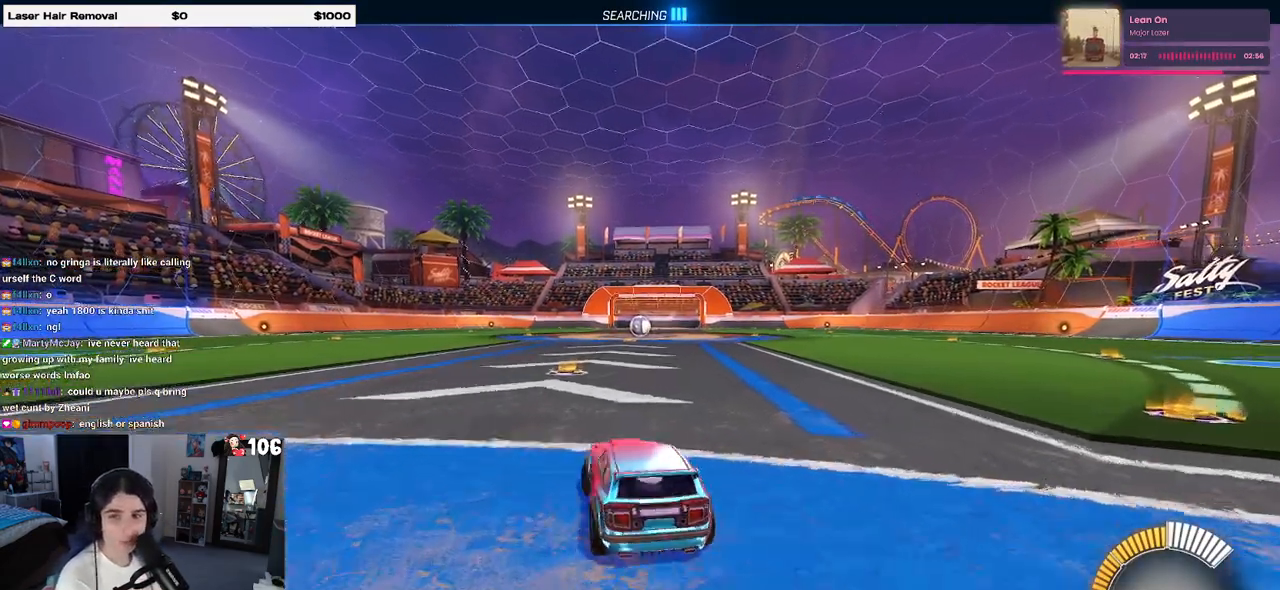
{"buttons": ["DPAD_UP"], "left_stick": "center", "right_stick": "center", "events": [[150, "TRIANGLE", "down"], [183, "left_stick", "center"], [267, "TRIANGLE", "up"], [483, "R2", "up"], [500, "DPAD_UP", "down"]]}
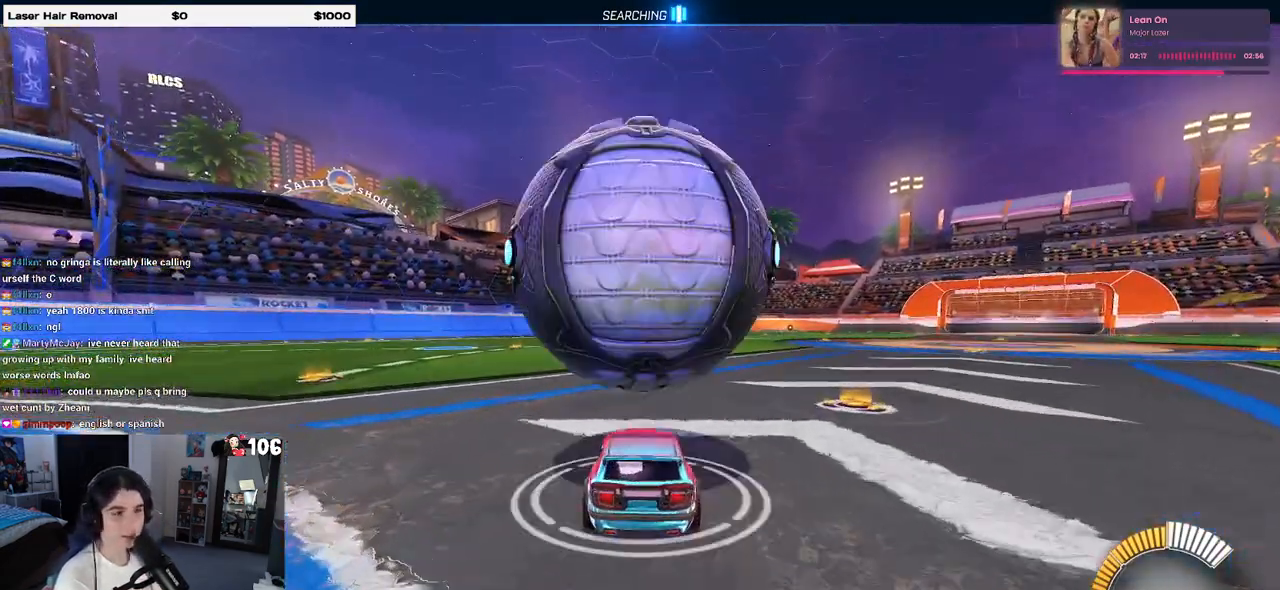
{"buttons": ["R2"], "left_stick": "right", "right_stick": "center", "events": [[100, "DPAD_UP", "up"], [367, "R2", "down"], [400, "left_stick", "right"]]}
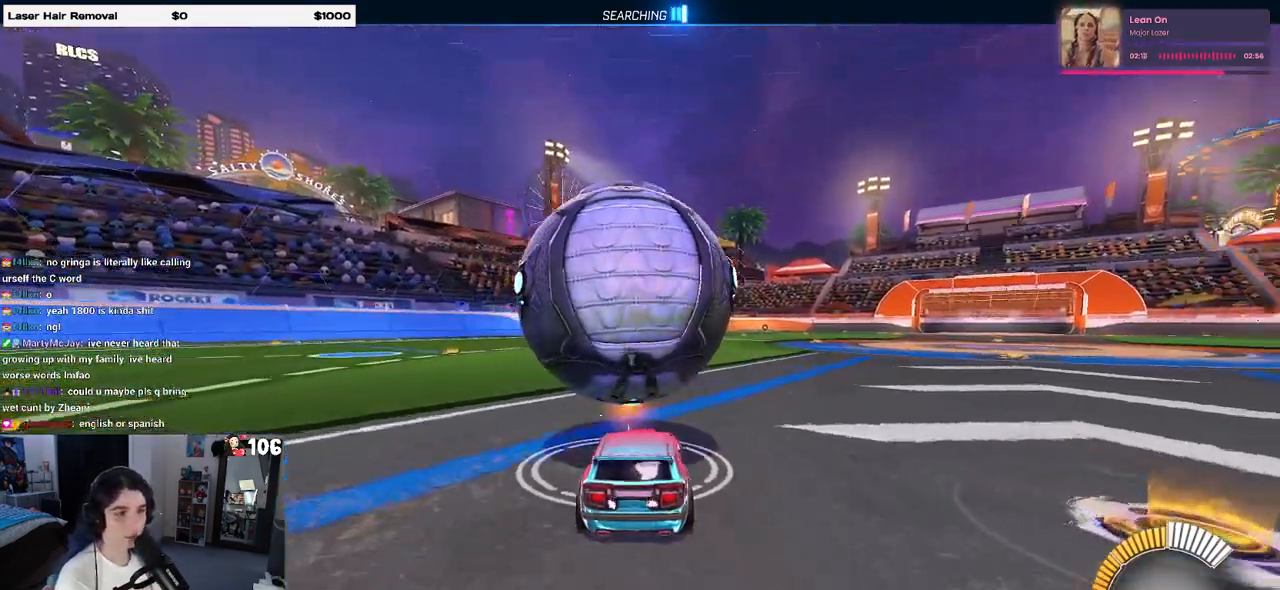
{"buttons": ["R2"], "left_stick": "left", "right_stick": "center", "events": [[17, "left_stick", "center"], [500, "left_stick", "left"]]}